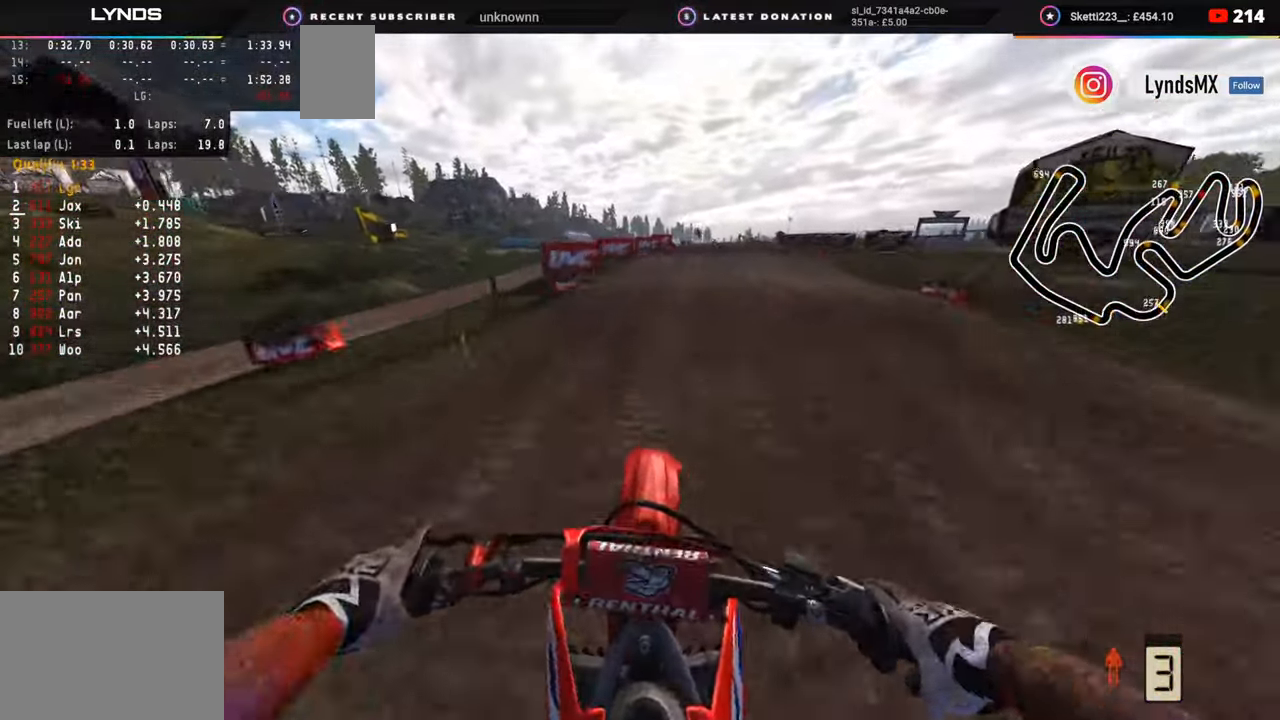
Gameplay with a controller (PlayStation layout); each line is a JSON object with the inputs held at the frame after it. "events" lists button and stick changes between this image and that frame as [ms after this image, input, new state], when the widget could be followed in between. Not read: L1.
{"buttons": ["R2", "R3"], "left_stick": "up", "right_stick": "center", "events": [[133, "R2", "down"], [350, "R3", "down"], [350, "left_stick", "up"]]}
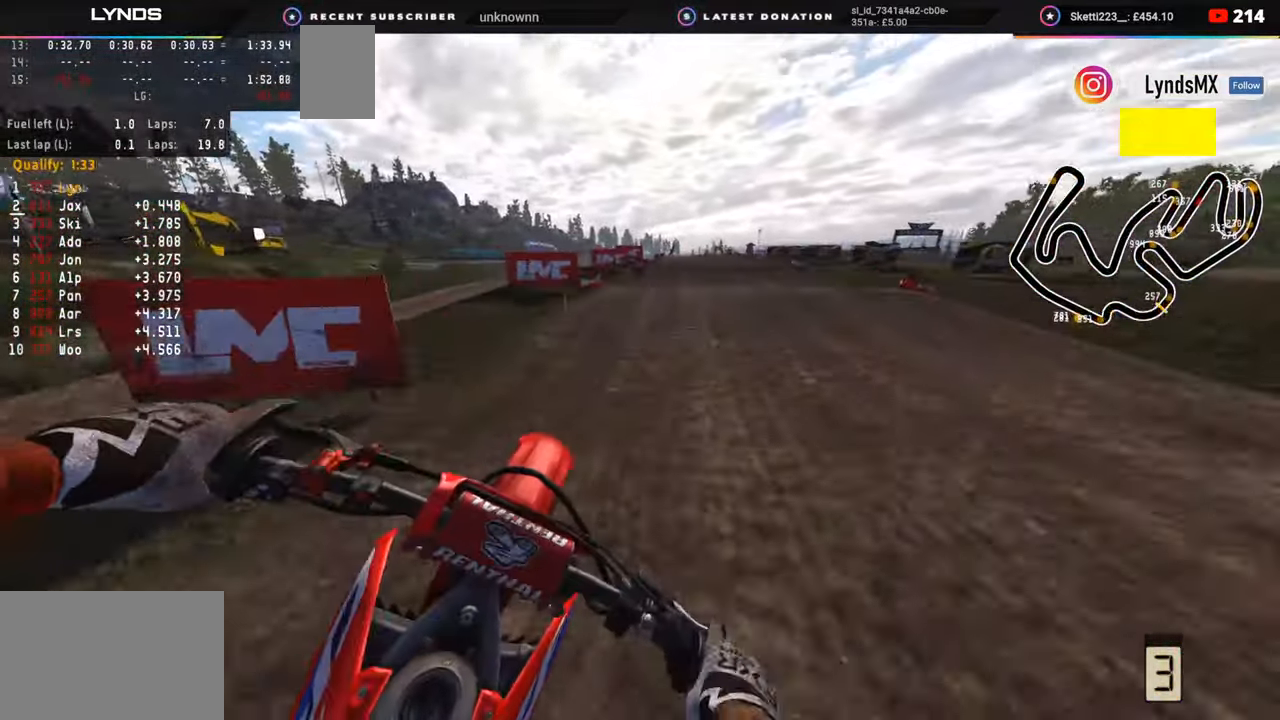
{"buttons": ["R2", "R3"], "left_stick": "up", "right_stick": "down-left", "events": [[450, "right_stick", "down-left"]]}
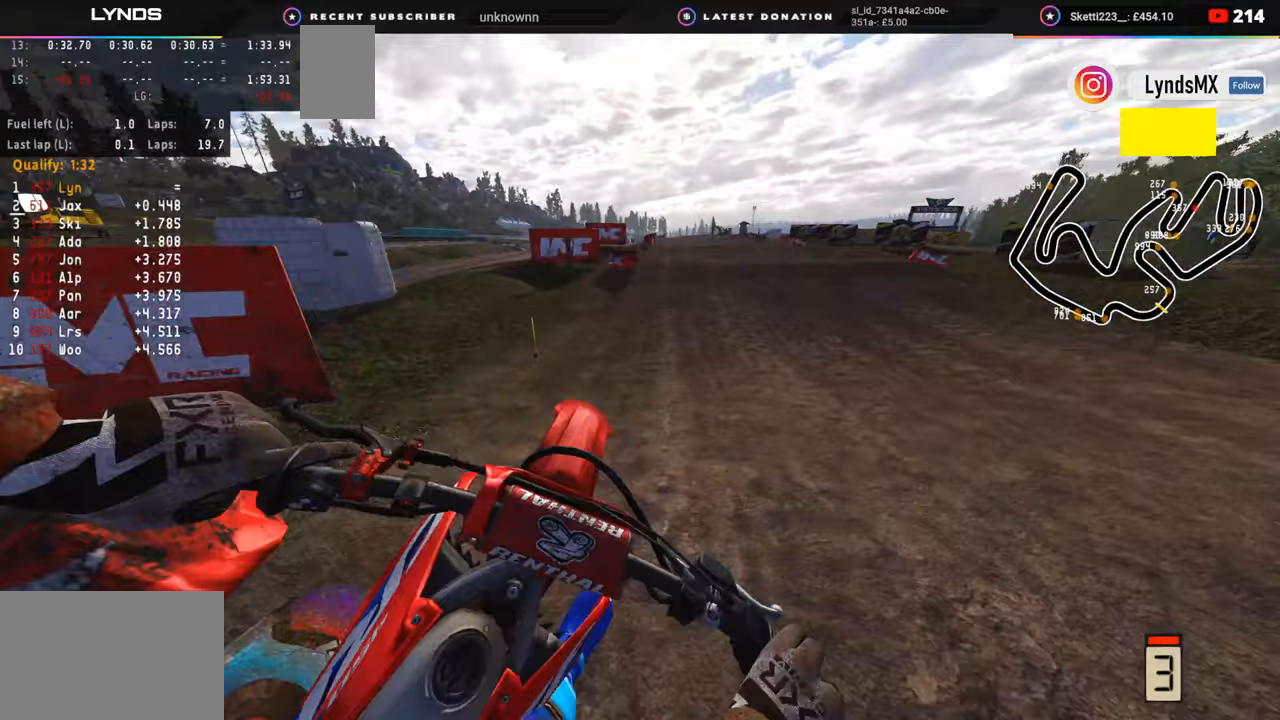
{"buttons": ["R2"], "left_stick": "up-right", "right_stick": "up", "events": [[100, "R3", "up"], [200, "right_stick", "center"], [300, "left_stick", "up-right"], [400, "right_stick", "up"]]}
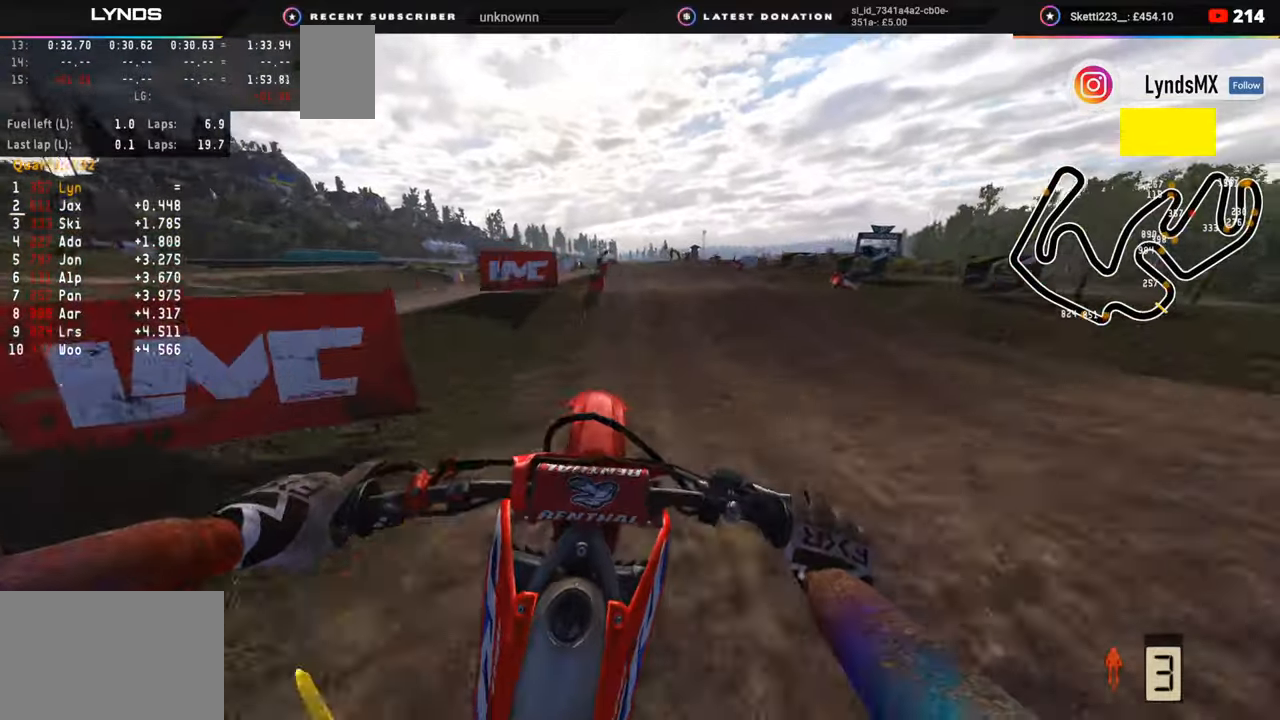
{"buttons": ["R3"], "left_stick": "up", "right_stick": "center", "events": [[150, "R2", "up"], [400, "R3", "down"], [417, "right_stick", "center"], [500, "left_stick", "up"]]}
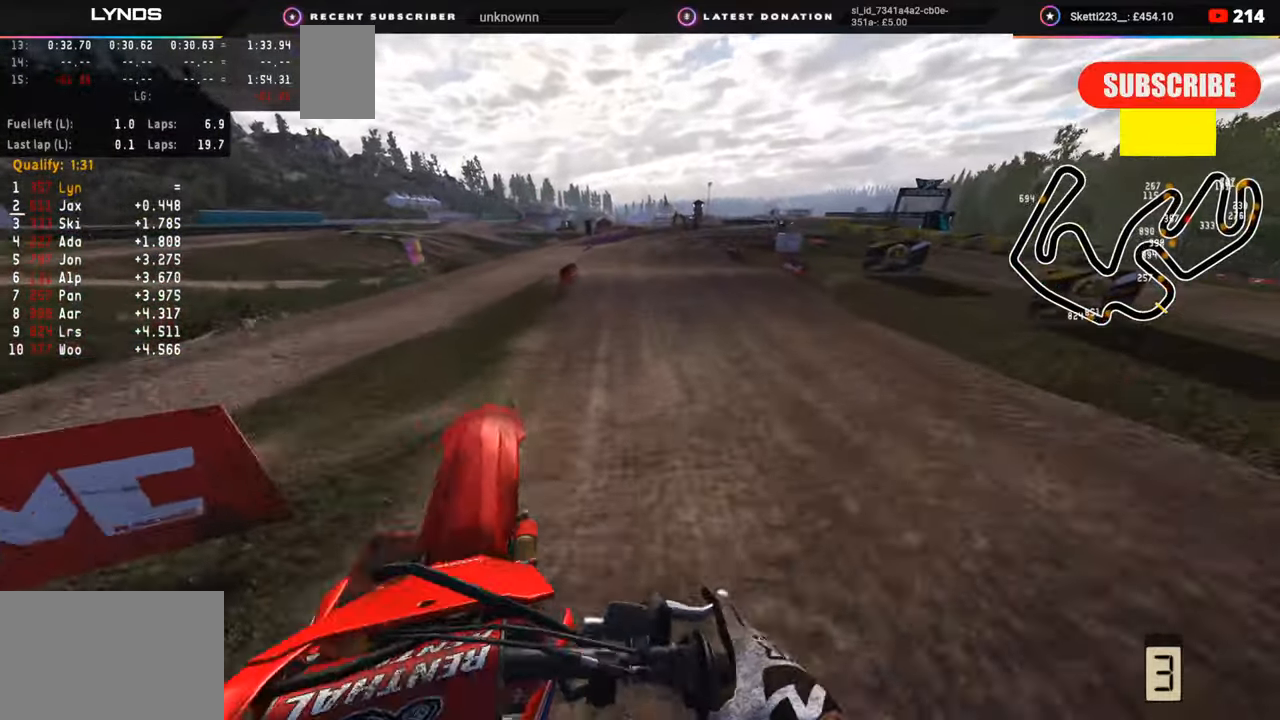
{"buttons": ["R3"], "left_stick": "up", "right_stick": "down", "events": [[17, "R2", "down"], [233, "R2", "up"], [233, "right_stick", "down-right"], [500, "right_stick", "down"]]}
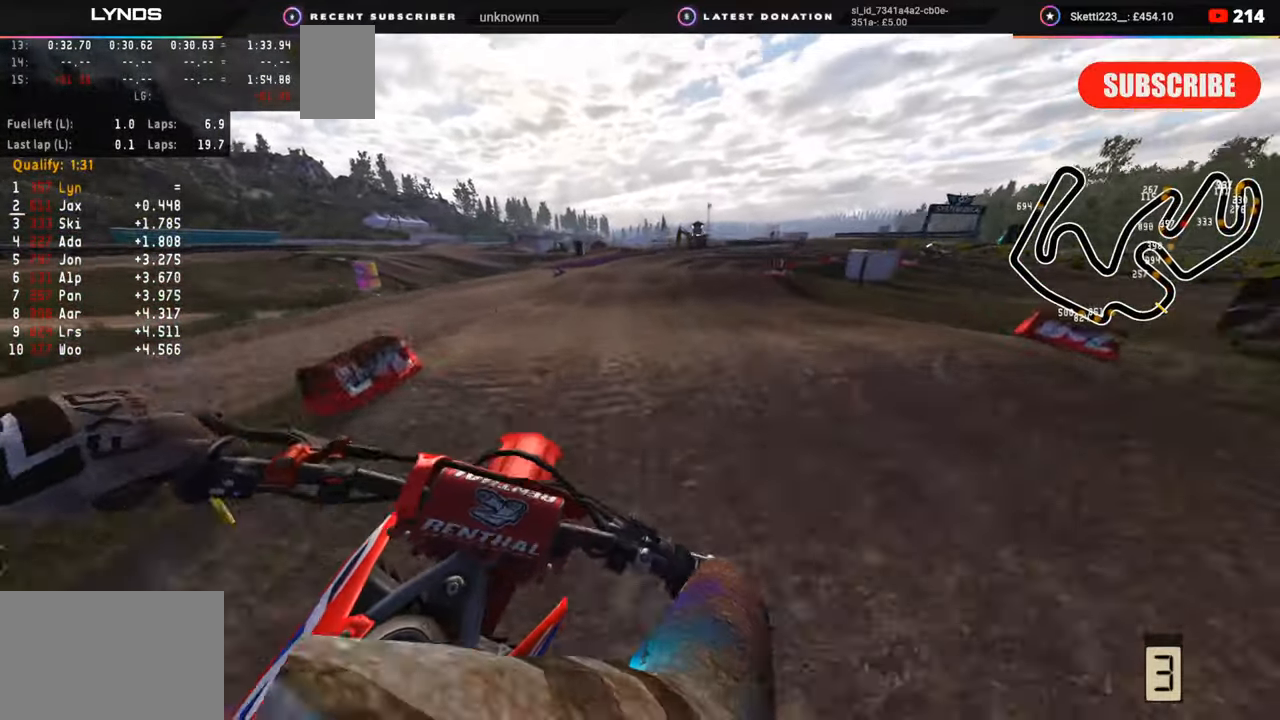
{"buttons": [], "left_stick": "up-right", "right_stick": "center", "events": [[50, "R2", "down"], [50, "R3", "up"], [233, "SQUARE", "down"], [333, "SQUARE", "up"], [400, "R2", "up"], [400, "right_stick", "center"], [467, "left_stick", "up-right"]]}
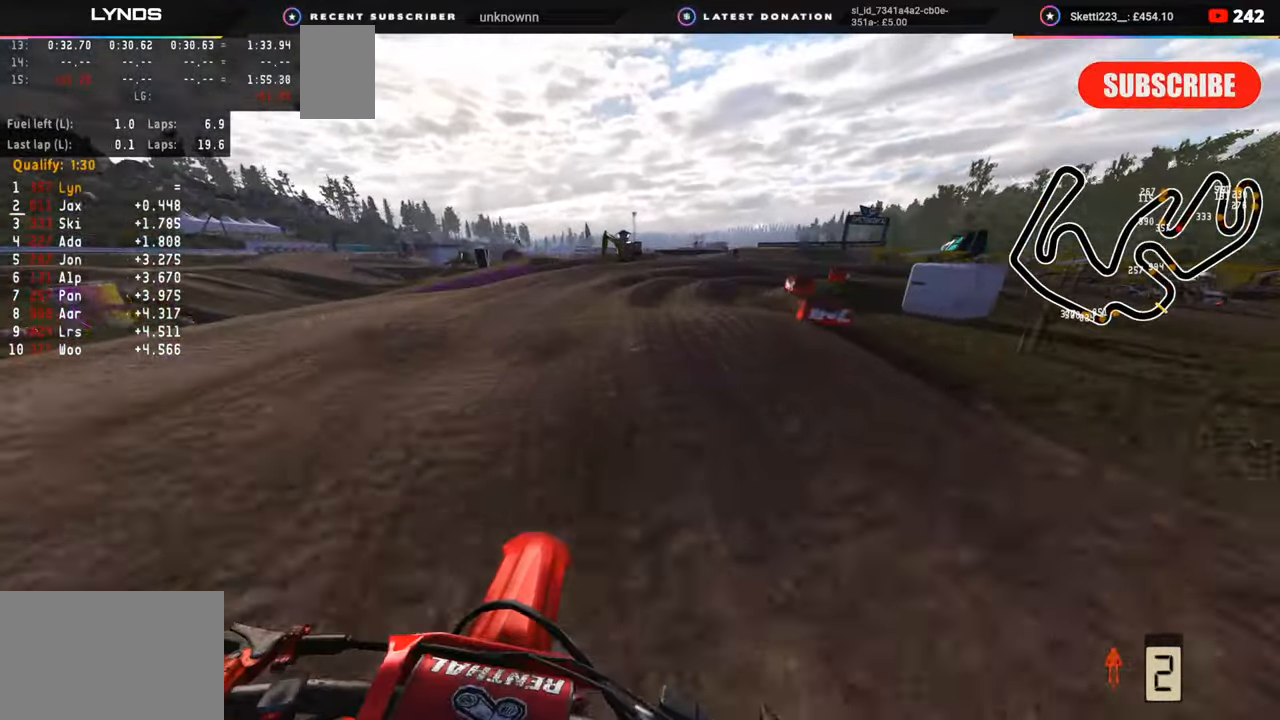
{"buttons": [], "left_stick": "up-right", "right_stick": "center", "events": [[100, "L2", "down"], [100, "R3", "down"], [200, "right_stick", "down"], [300, "L2", "up"], [367, "R3", "up"], [483, "right_stick", "center"]]}
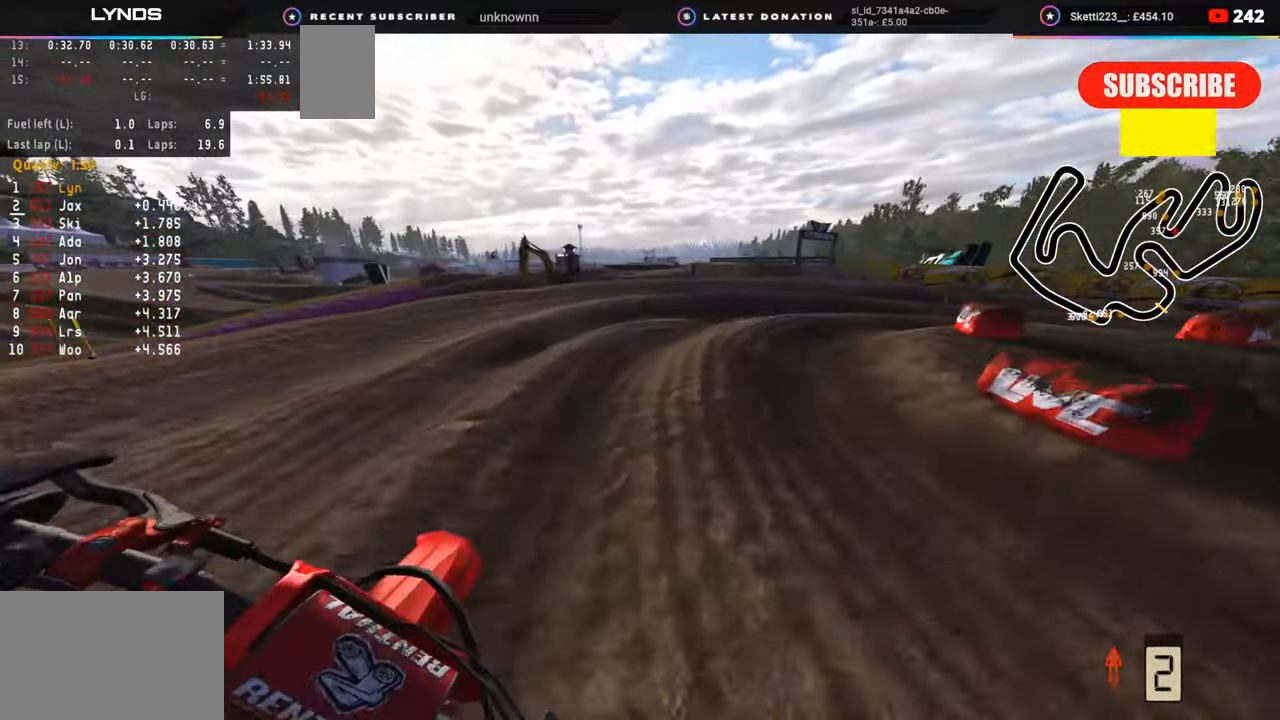
{"buttons": ["R2", "R3"], "left_stick": "up-right", "right_stick": "down-left", "events": [[117, "L2", "down"], [117, "R3", "down"], [233, "right_stick", "down"], [283, "right_stick", "down-left"], [367, "L2", "up"], [450, "R2", "down"]]}
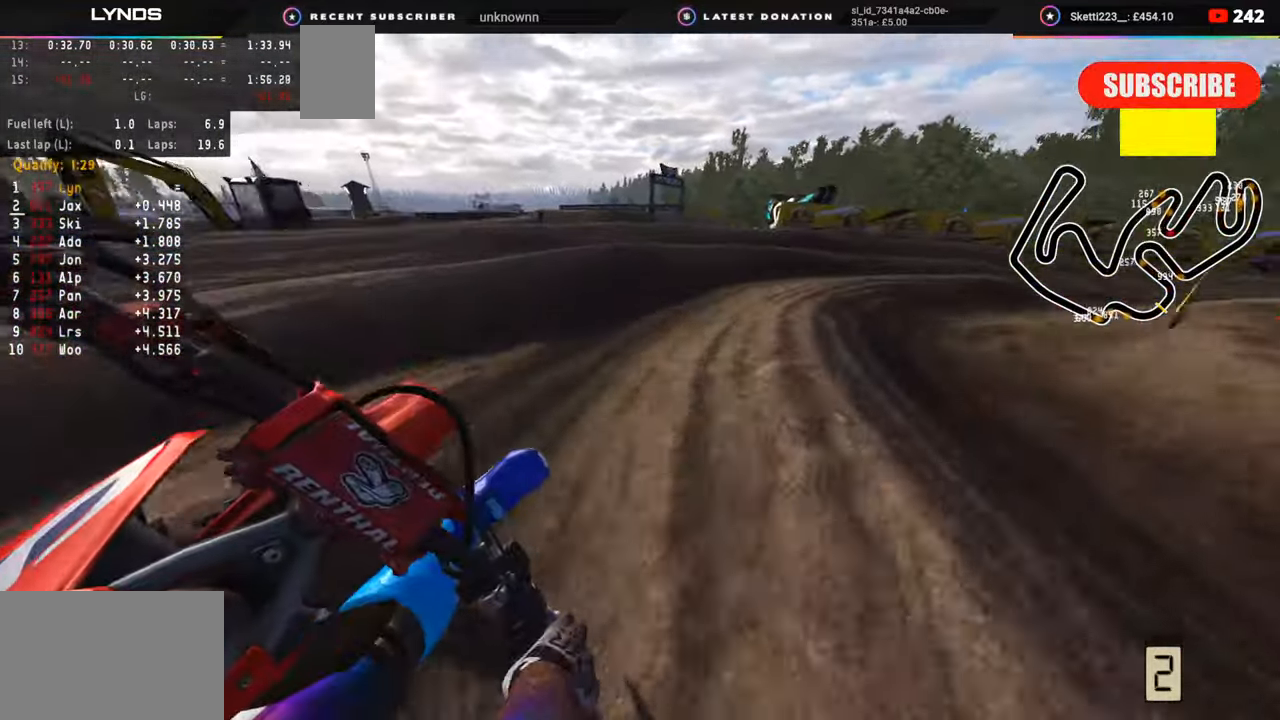
{"buttons": ["R2", "R3"], "left_stick": "up-right", "right_stick": "up-left", "events": [[100, "R2", "up"], [117, "right_stick", "center"], [167, "R2", "down"], [233, "right_stick", "up"], [333, "R2", "up"], [350, "right_stick", "up-left"], [383, "R2", "down"]]}
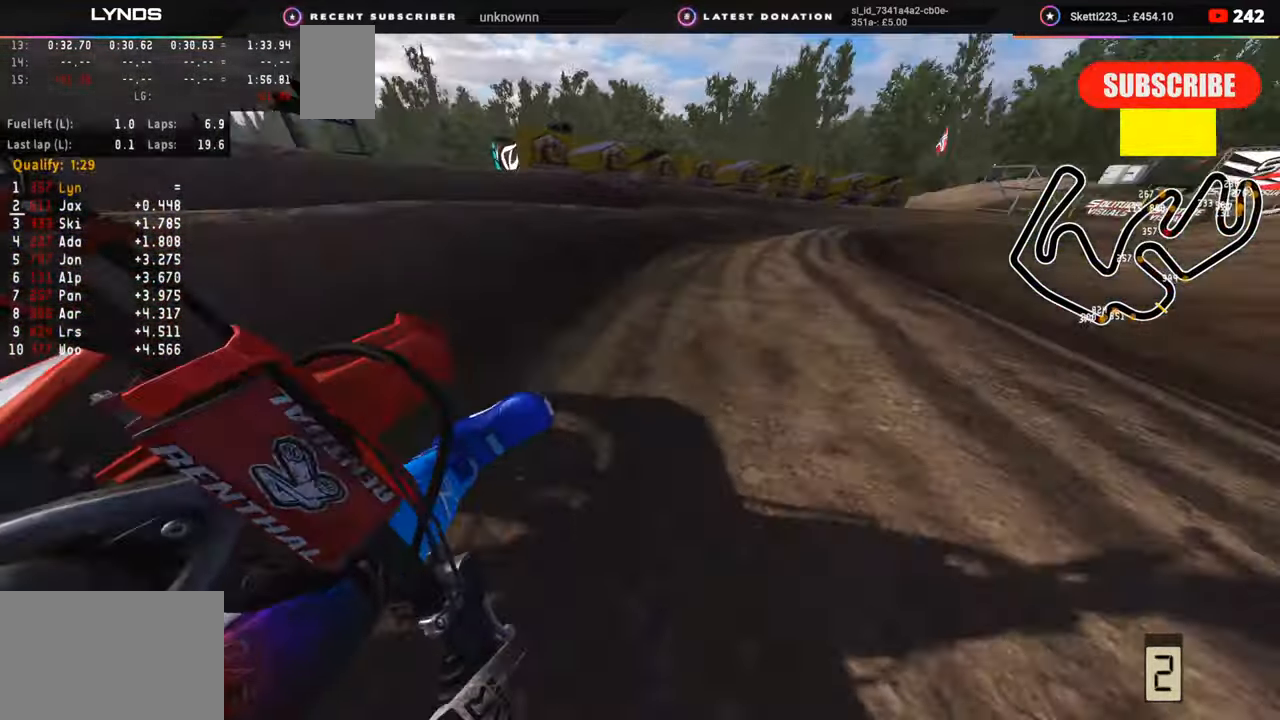
{"buttons": ["R2", "R3"], "left_stick": "up-right", "right_stick": "up-left", "events": []}
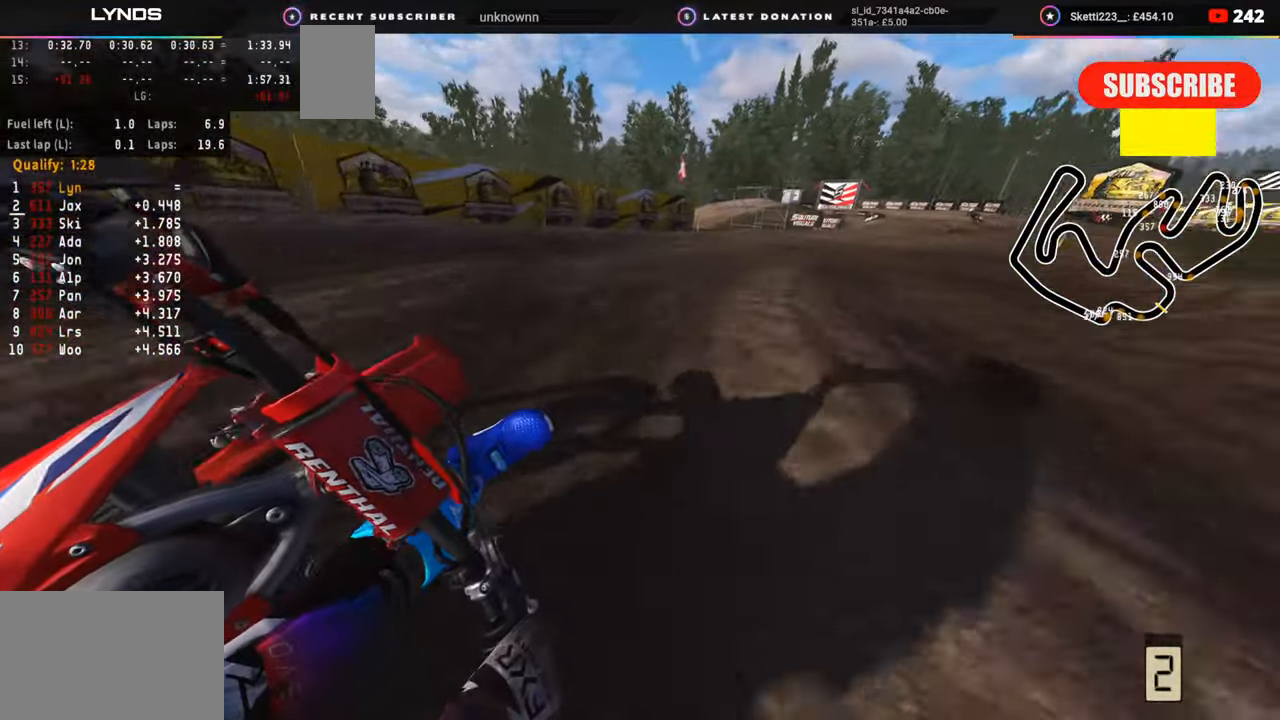
{"buttons": ["R2", "R3"], "left_stick": "up-right", "right_stick": "left", "events": [[67, "right_stick", "left"]]}
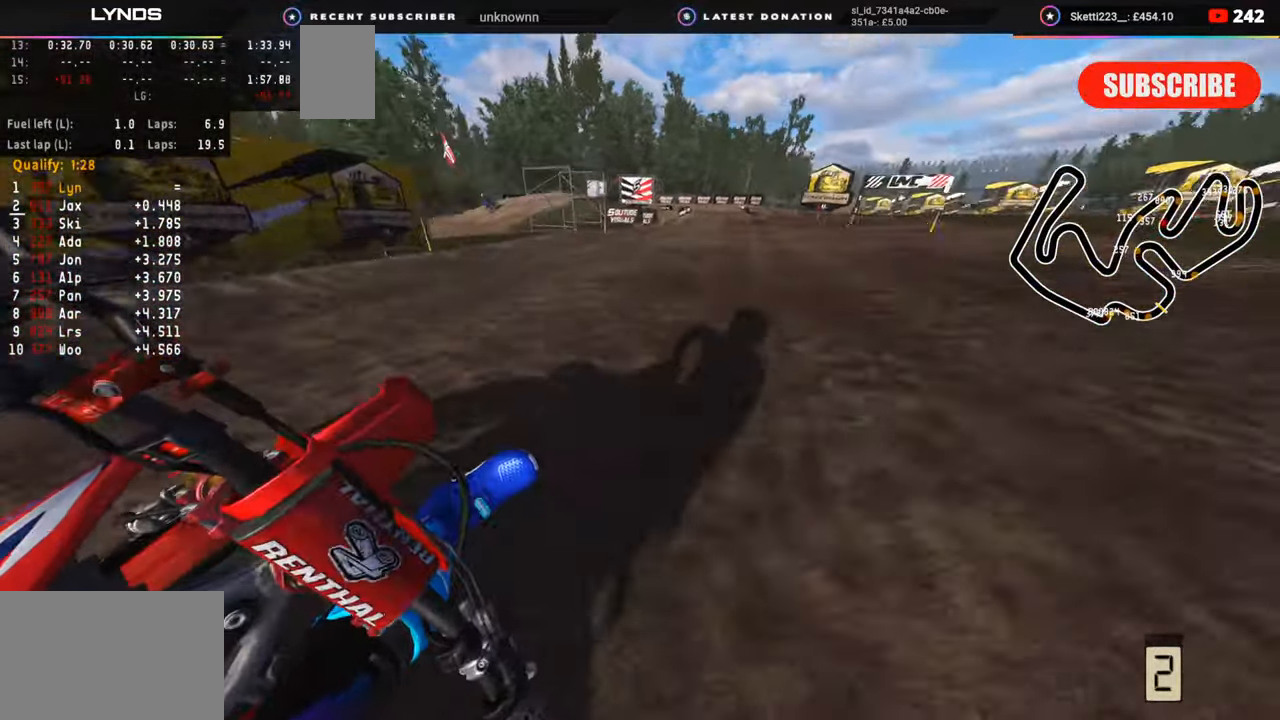
{"buttons": ["R2", "R3"], "left_stick": "up-right", "right_stick": "left", "events": [[67, "right_stick", "up-left"], [350, "right_stick", "left"]]}
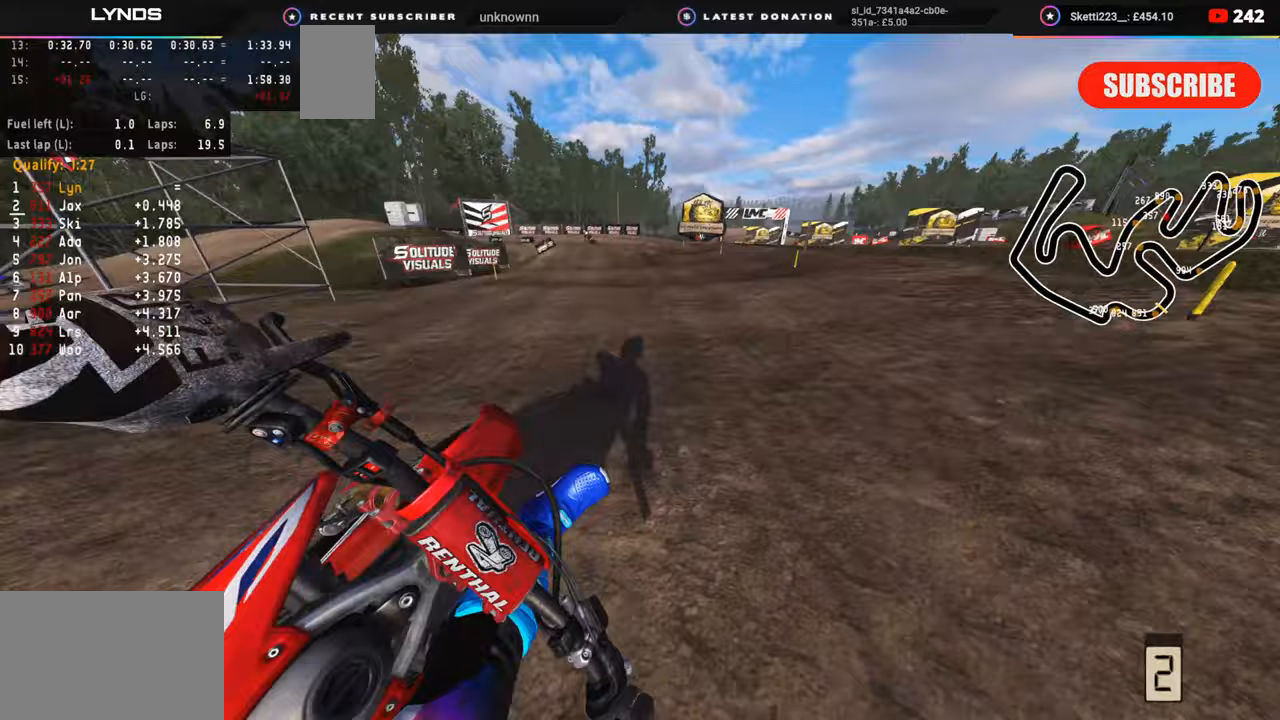
{"buttons": ["R2"], "left_stick": "down-left", "right_stick": "down", "events": [[17, "left_stick", "up-left"], [100, "TRIANGLE", "down"], [150, "left_stick", "left"], [167, "TRIANGLE", "up"], [183, "right_stick", "down-left"], [200, "R2", "up"], [317, "R3", "up"], [317, "left_stick", "down-left"], [350, "right_stick", "down"], [450, "R2", "down"]]}
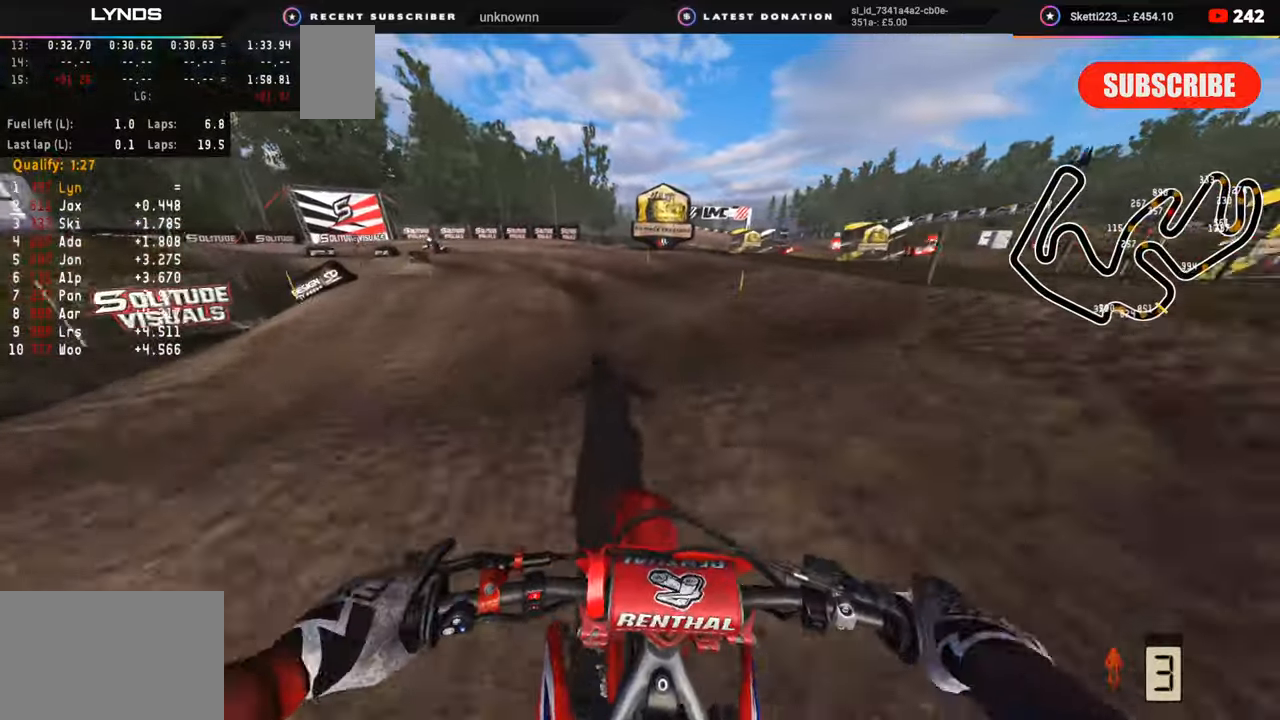
{"buttons": [], "left_stick": "down-left", "right_stick": "down", "events": [[33, "R2", "up"], [100, "right_stick", "down-right"], [117, "R2", "down"], [250, "R2", "up"], [300, "right_stick", "down"], [367, "R2", "down"], [483, "R2", "up"]]}
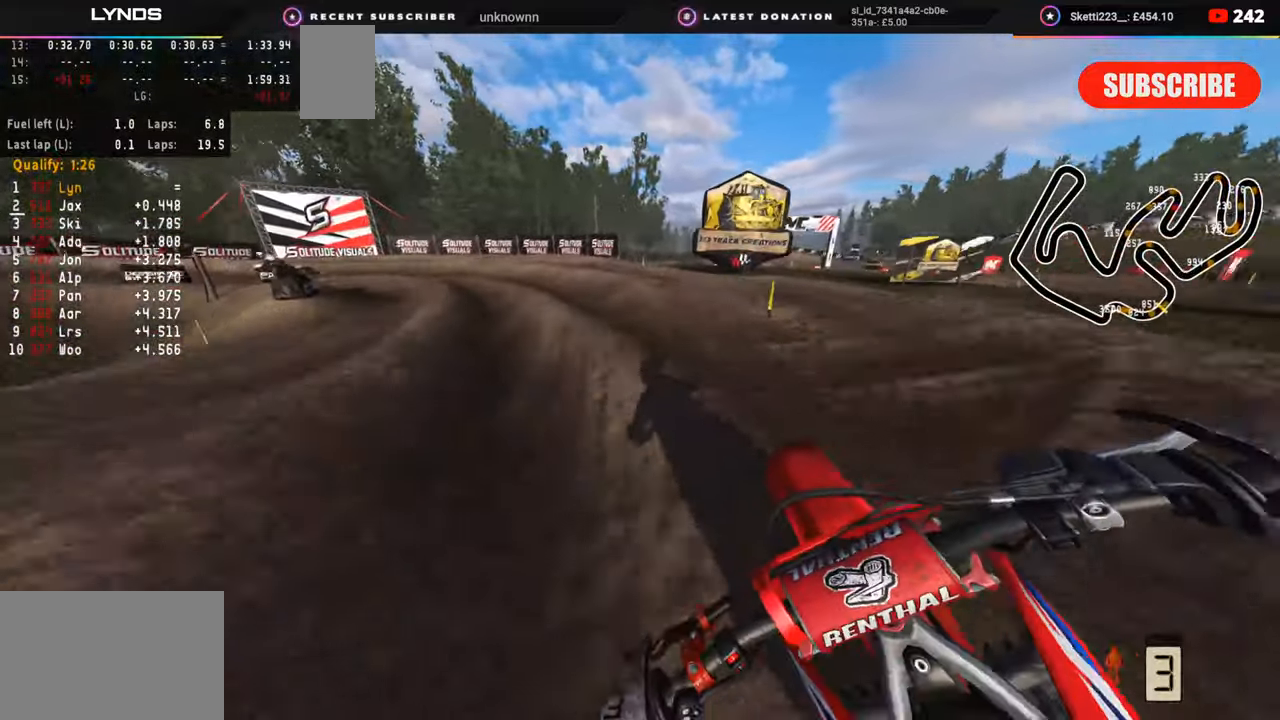
{"buttons": ["R2", "R3"], "left_stick": "down-left", "right_stick": "up-right", "events": [[67, "R2", "down"], [133, "right_stick", "right"], [217, "R2", "up"], [317, "R2", "down"], [317, "R3", "down"], [317, "right_stick", "up-right"]]}
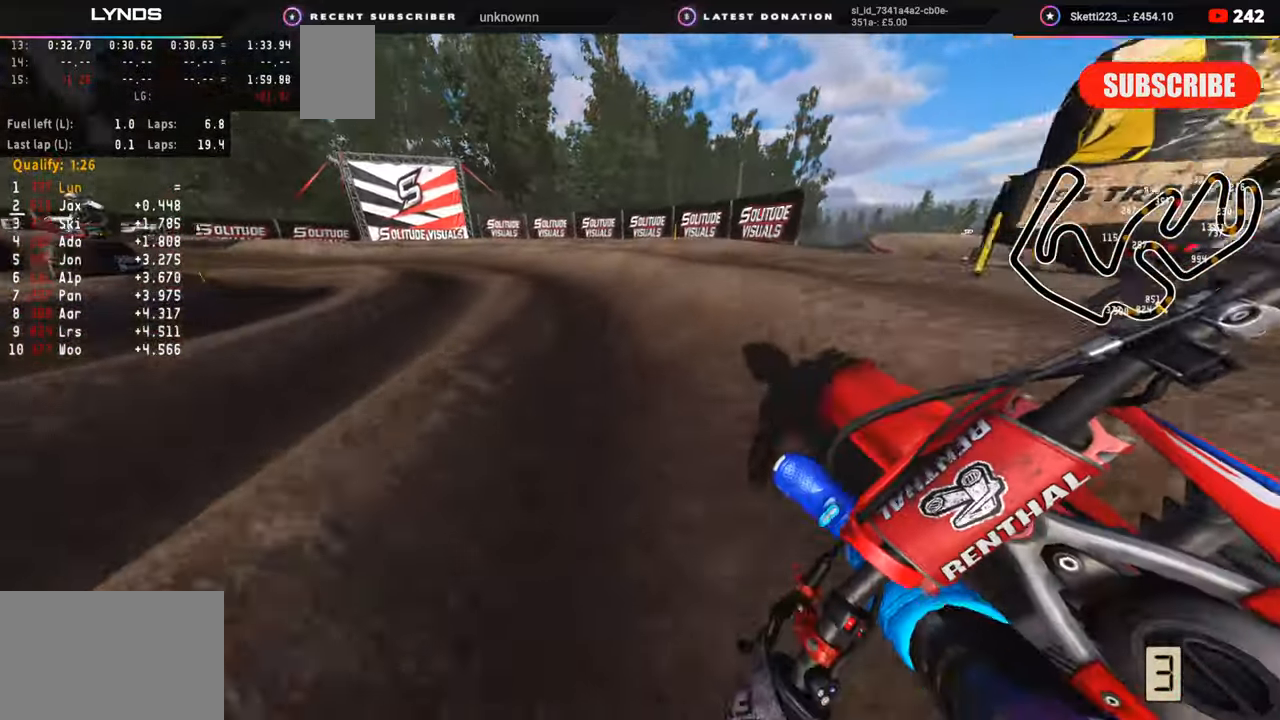
{"buttons": ["R2", "R3"], "left_stick": "down-left", "right_stick": "up-right", "events": []}
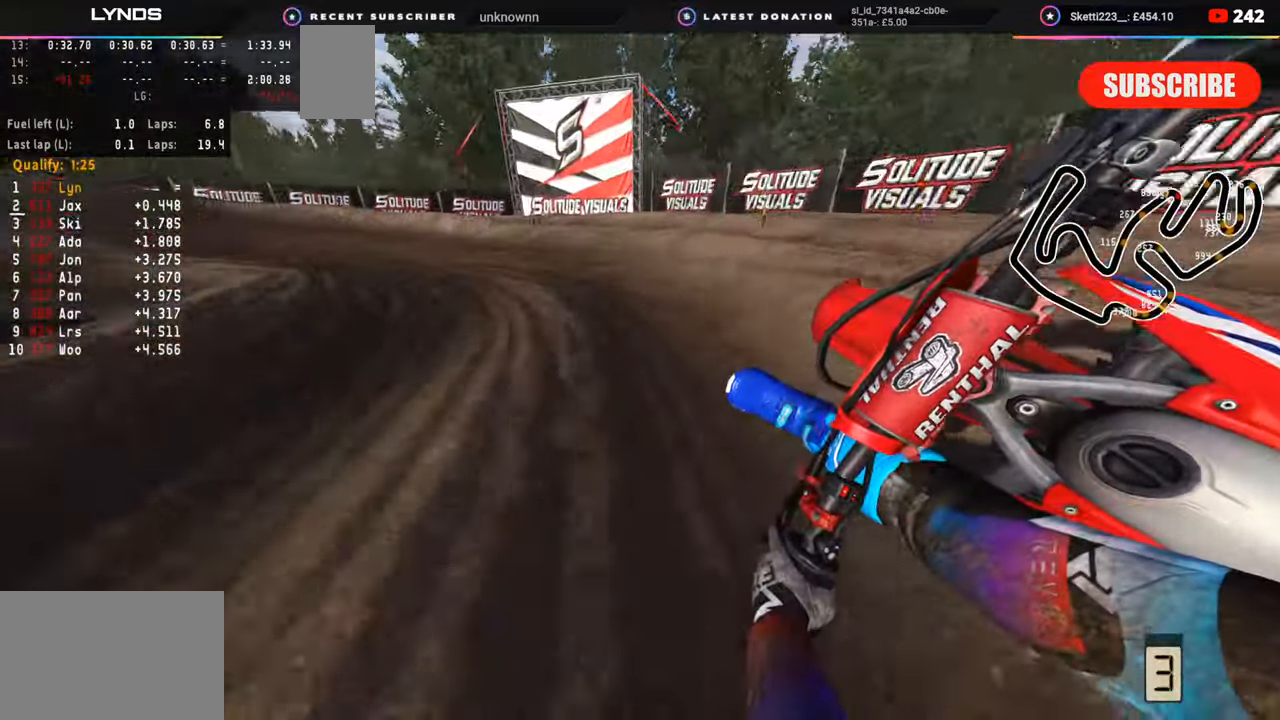
{"buttons": ["R2", "R3"], "left_stick": "down-left", "right_stick": "up", "events": [[500, "right_stick", "up"]]}
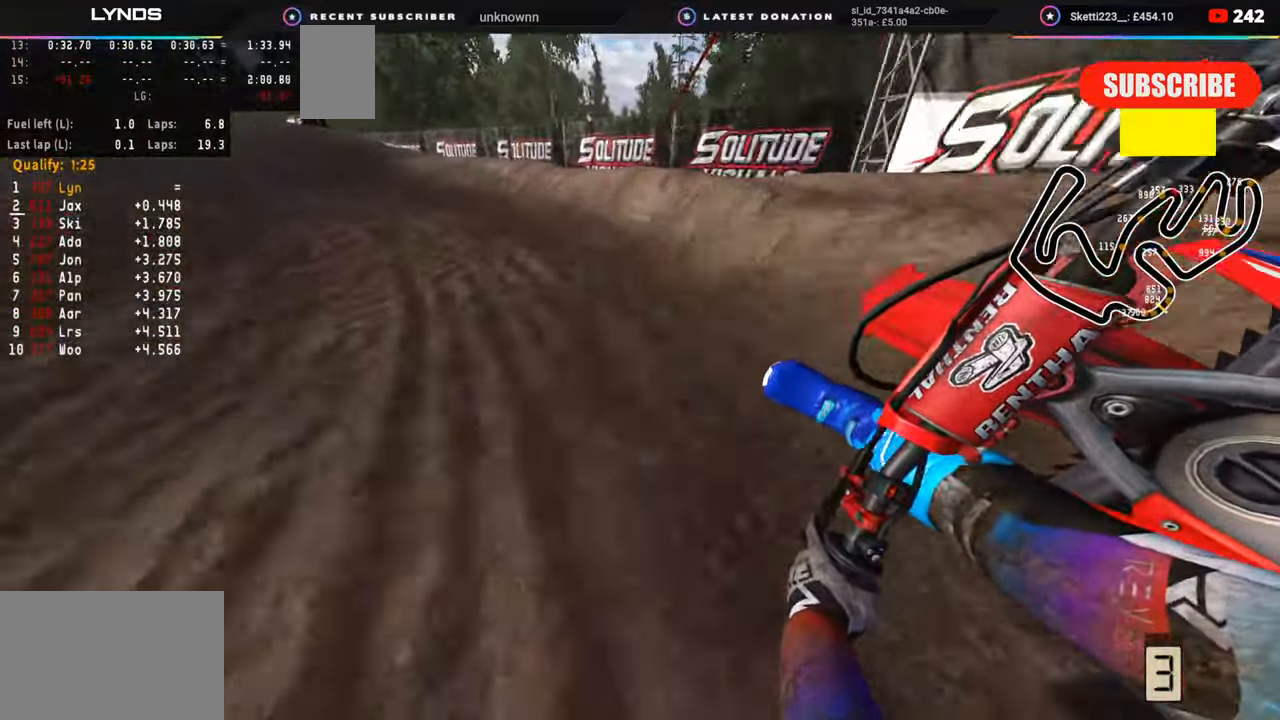
{"buttons": ["R2"], "left_stick": "down-right", "right_stick": "down-right", "events": [[300, "right_stick", "center"], [350, "left_stick", "down-right"], [433, "R3", "up"], [433, "right_stick", "down-right"]]}
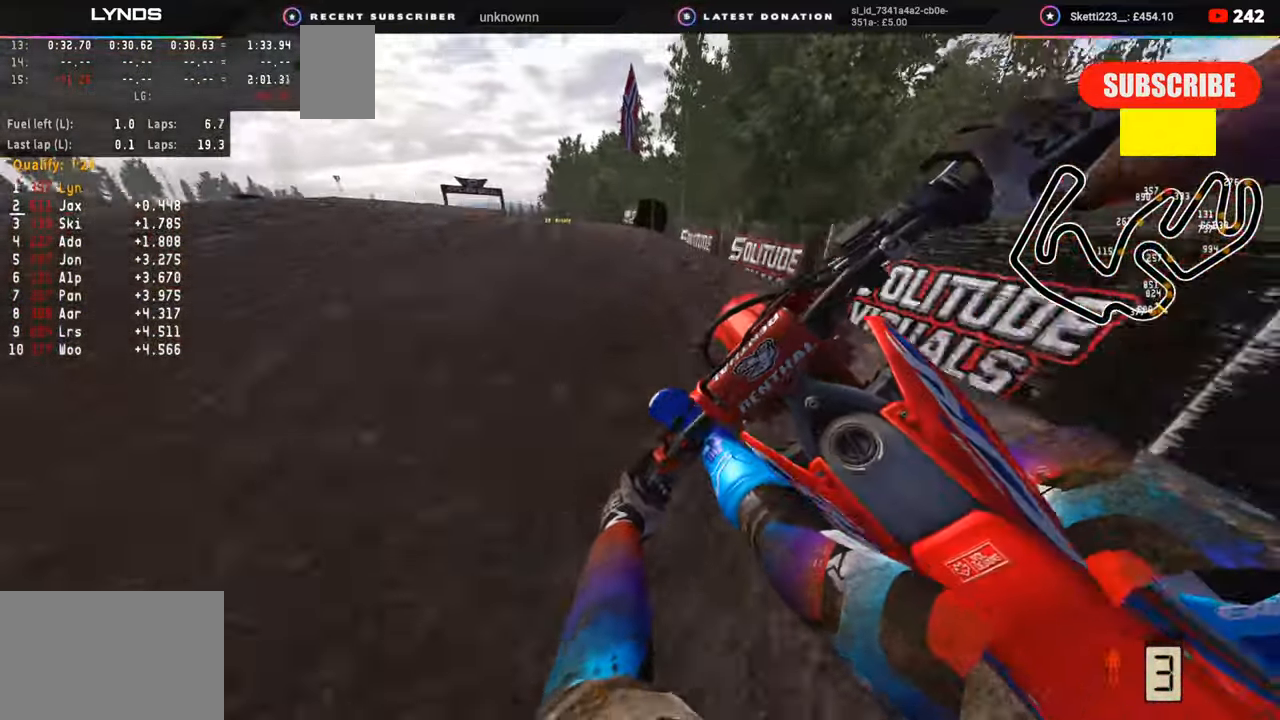
{"buttons": [], "left_stick": "left", "right_stick": "up", "events": [[83, "left_stick", "down-left"], [217, "right_stick", "up"], [367, "R2", "up"], [383, "left_stick", "left"]]}
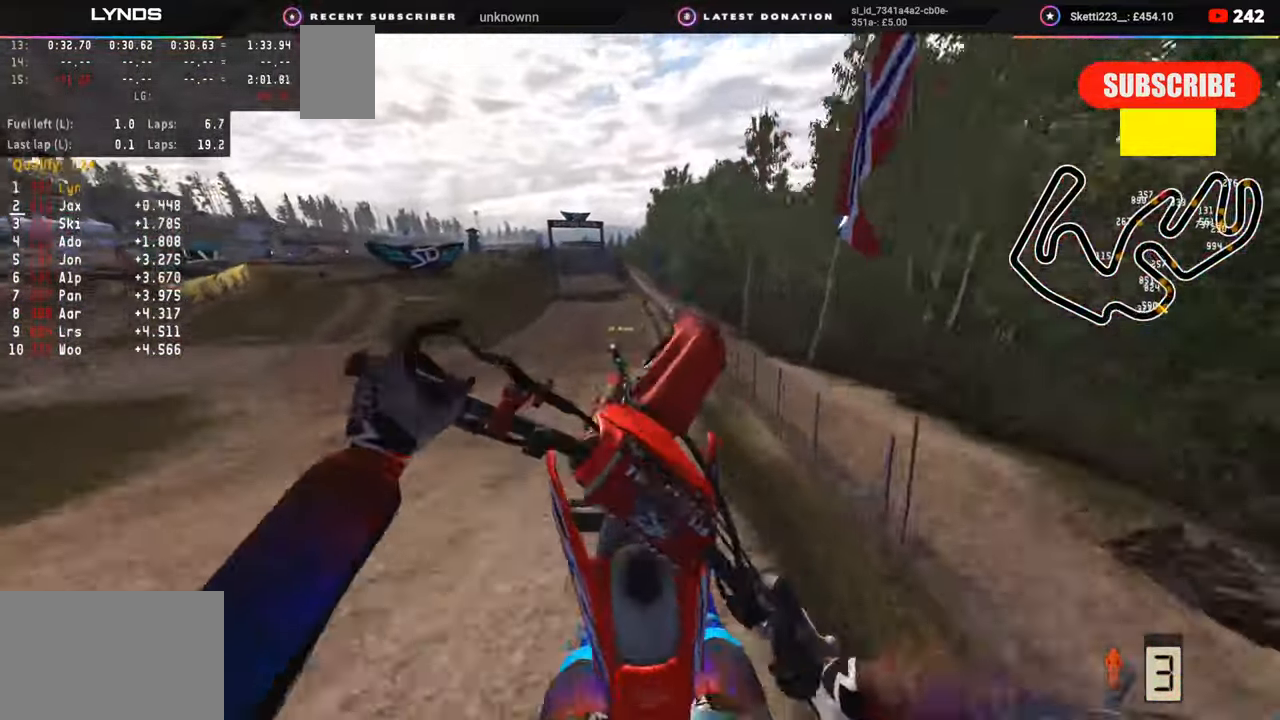
{"buttons": ["R3"], "left_stick": "up-left", "right_stick": "right", "events": [[133, "left_stick", "up-left"], [200, "right_stick", "up-right"], [233, "R3", "down"], [417, "right_stick", "right"]]}
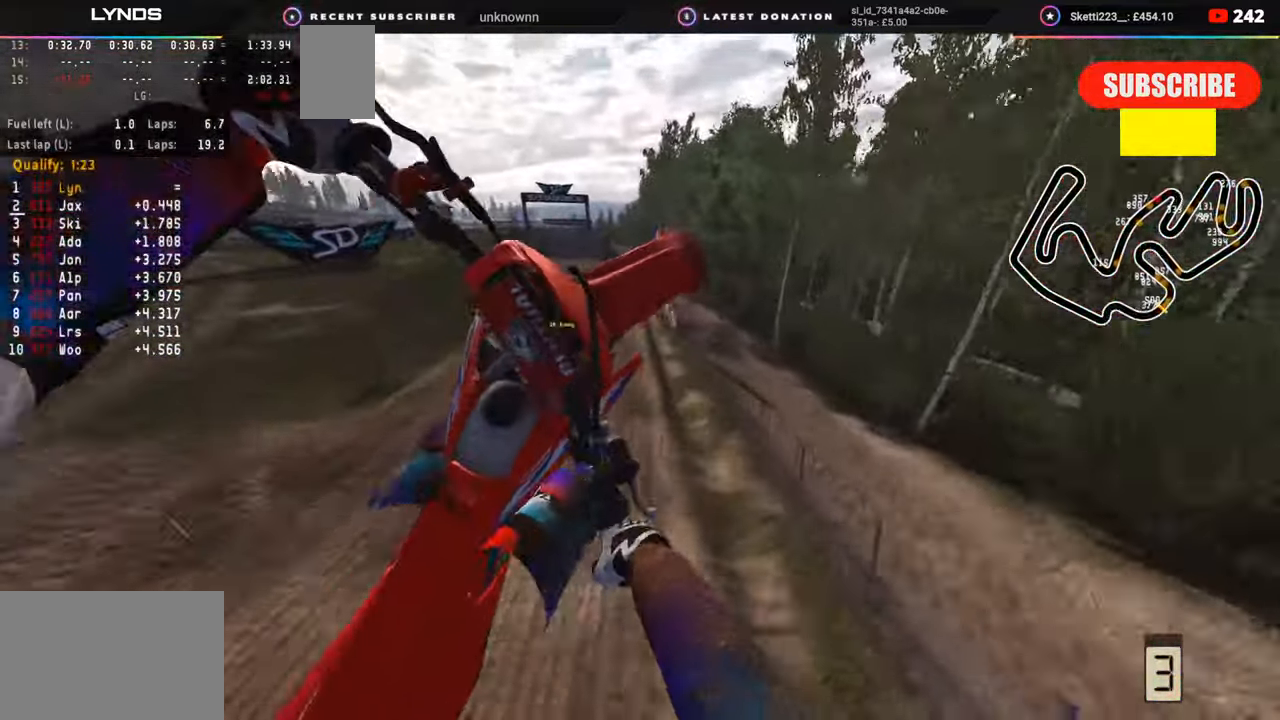
{"buttons": ["R3"], "left_stick": "up-left", "right_stick": "down-right", "events": [[83, "right_stick", "down-right"], [167, "TRIANGLE", "down"], [250, "TRIANGLE", "up"]]}
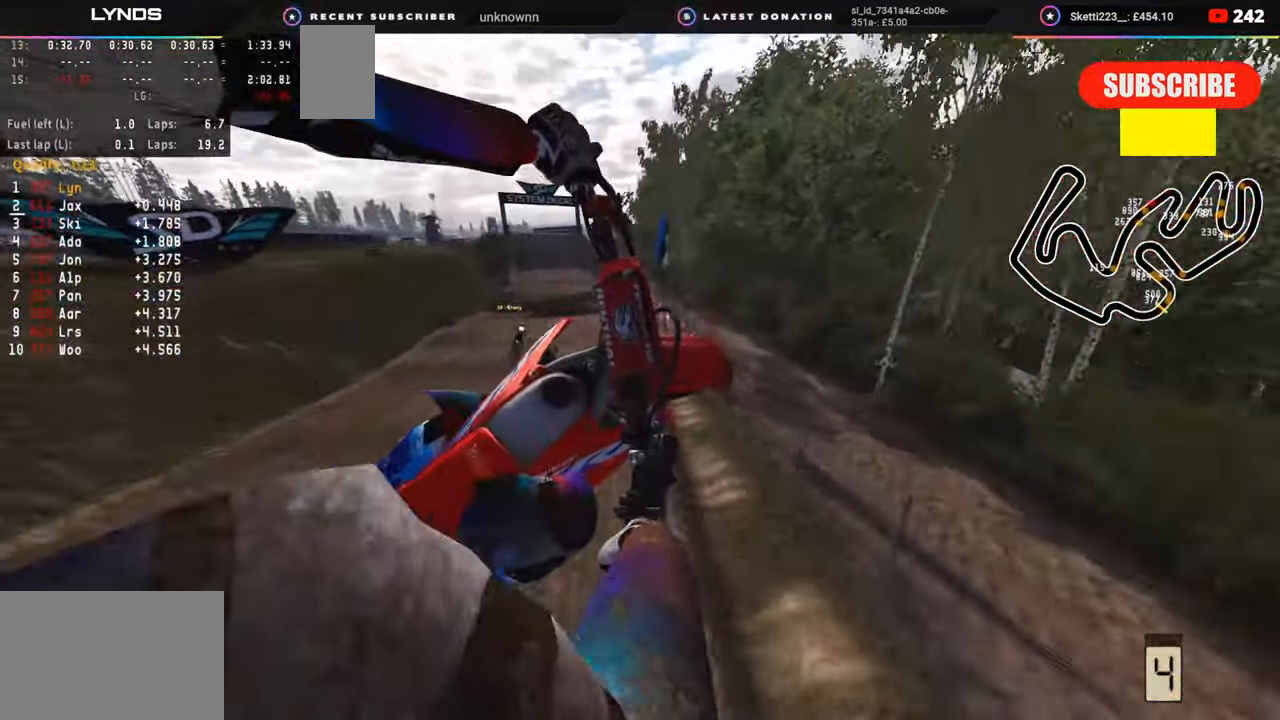
{"buttons": ["R2"], "left_stick": "up-left", "right_stick": "center", "events": [[50, "R2", "down"], [117, "R3", "up"], [200, "right_stick", "up-right"], [250, "left_stick", "up-right"], [417, "right_stick", "center"], [467, "left_stick", "up-left"]]}
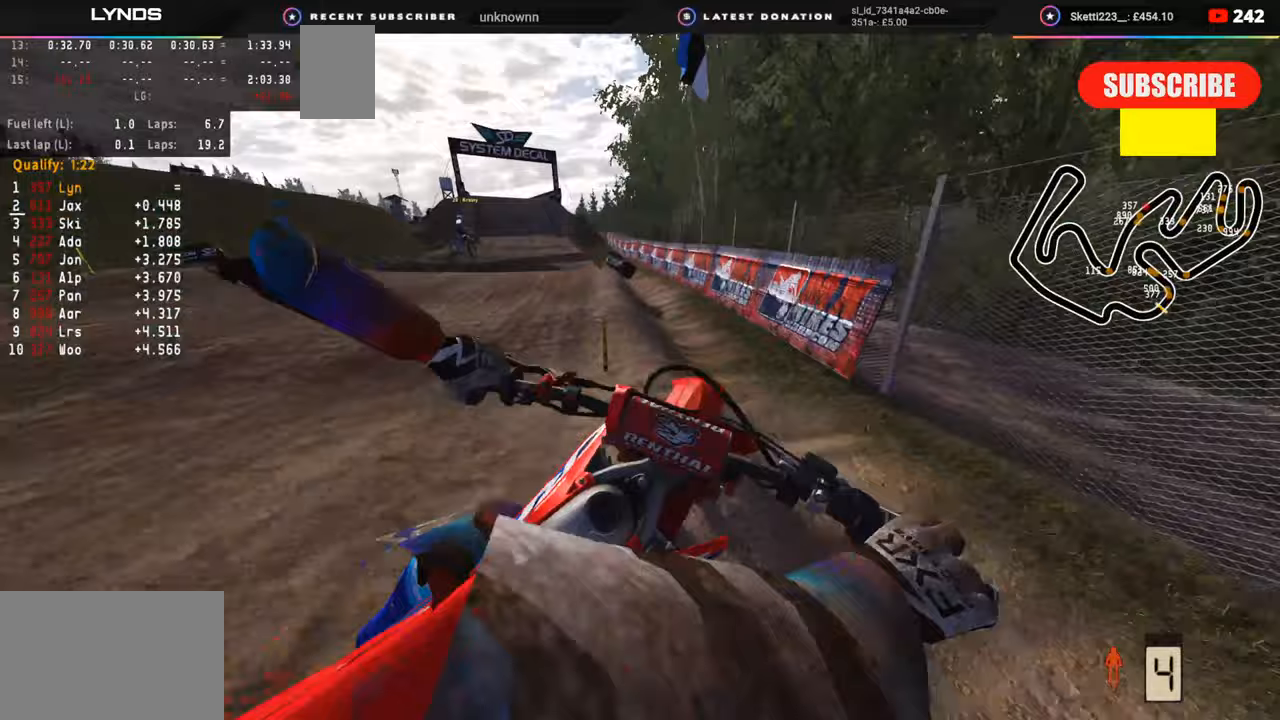
{"buttons": [], "left_stick": "center", "right_stick": "center", "events": [[67, "right_stick", "up"], [317, "right_stick", "center"], [367, "left_stick", "center"], [383, "R2", "up"]]}
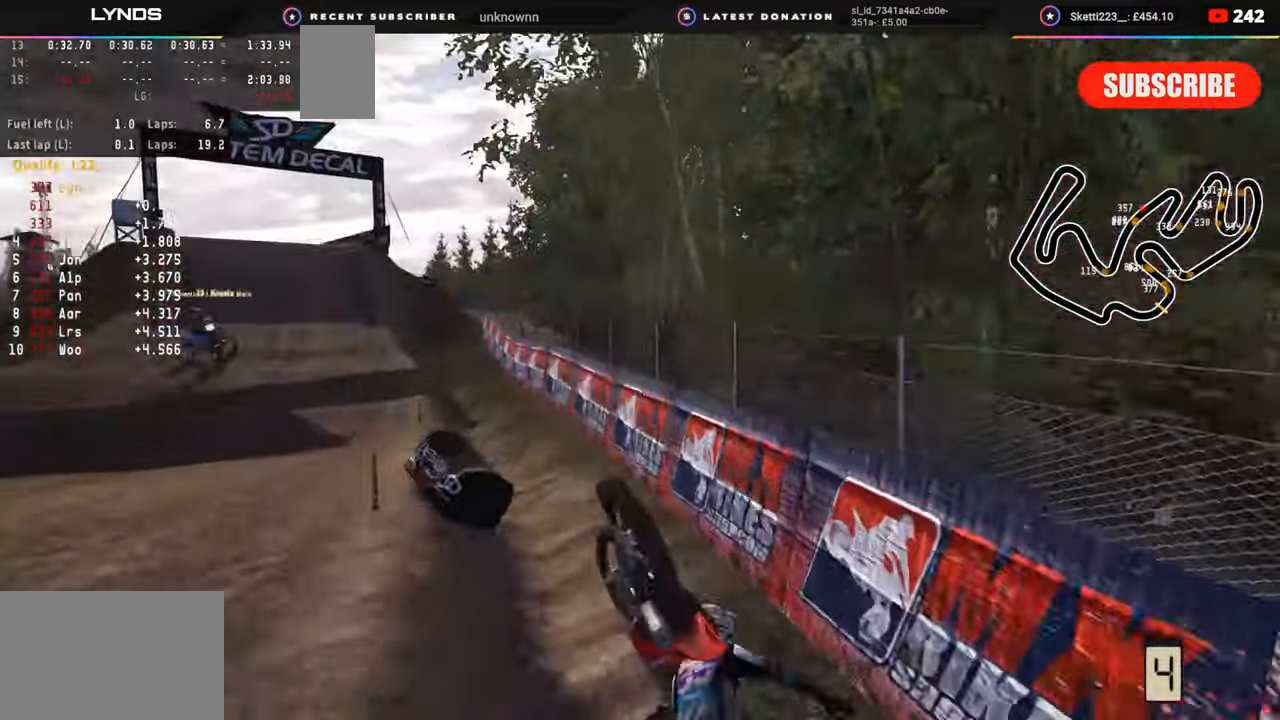
{"buttons": [], "left_stick": "center", "right_stick": "center", "events": []}
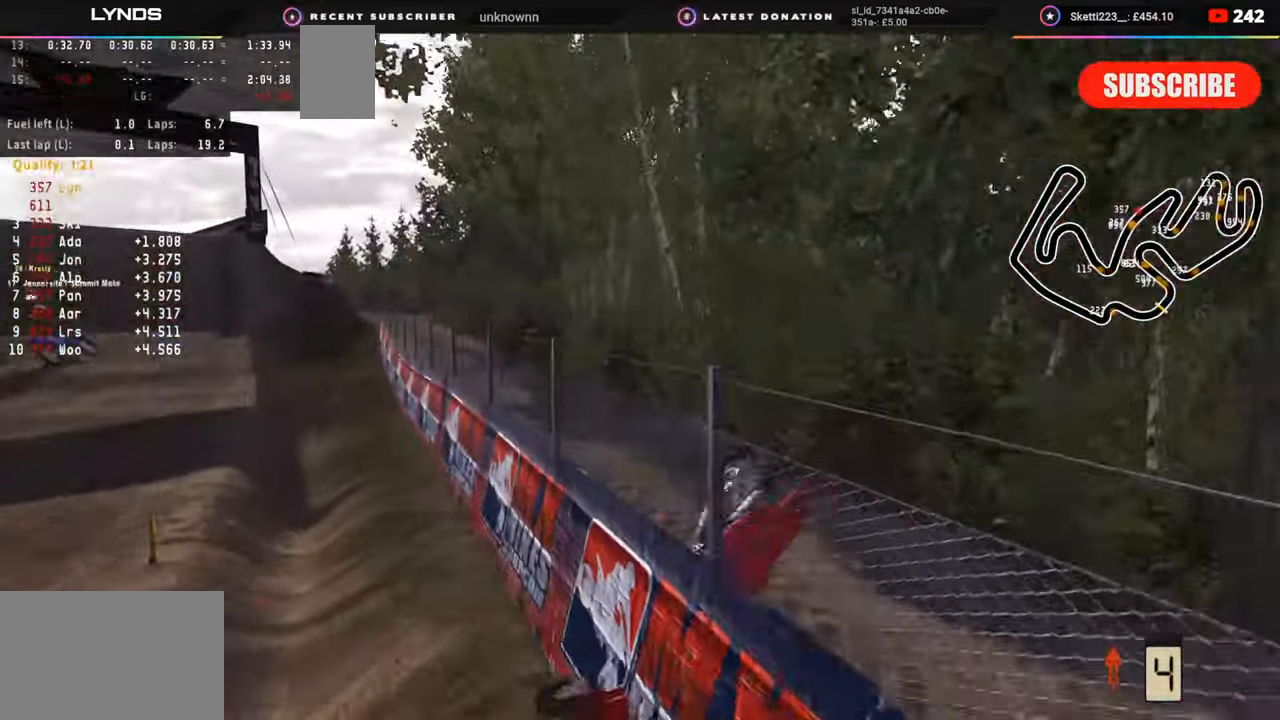
{"buttons": [], "left_stick": "center", "right_stick": "center", "events": []}
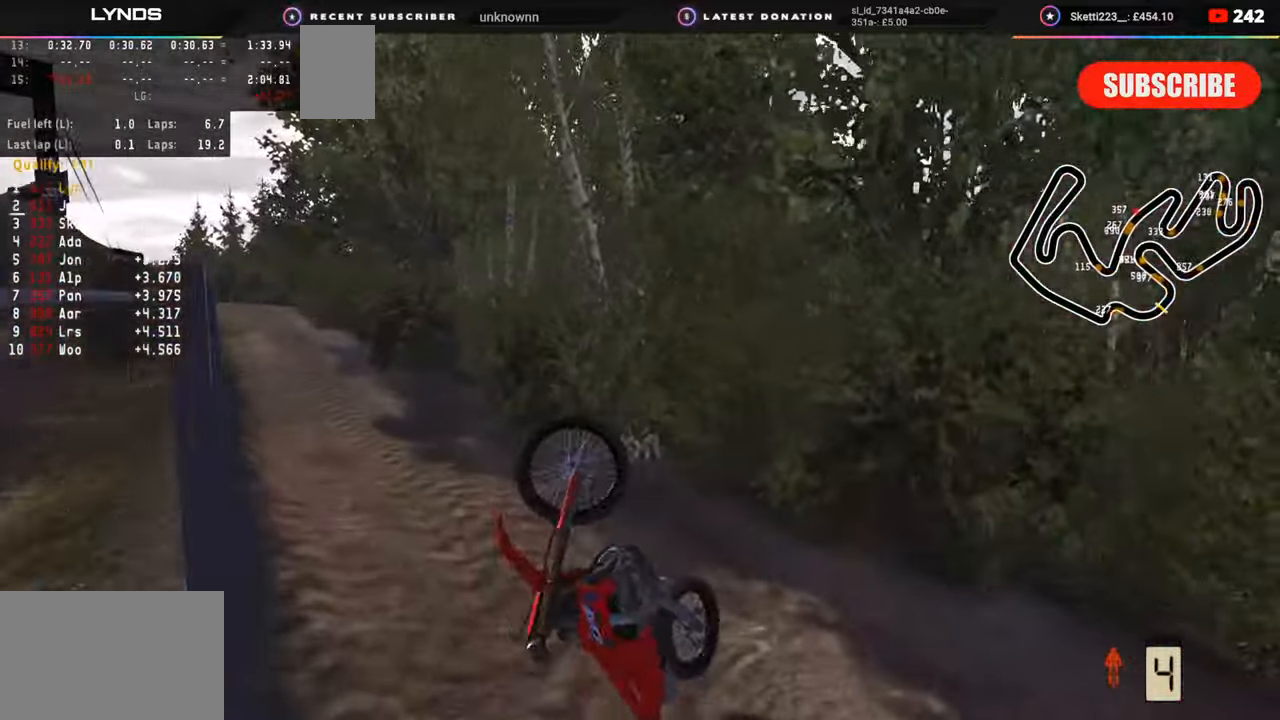
{"buttons": [], "left_stick": "center", "right_stick": "center", "events": [[350, "SELECT", "down"], [450, "SELECT", "up"]]}
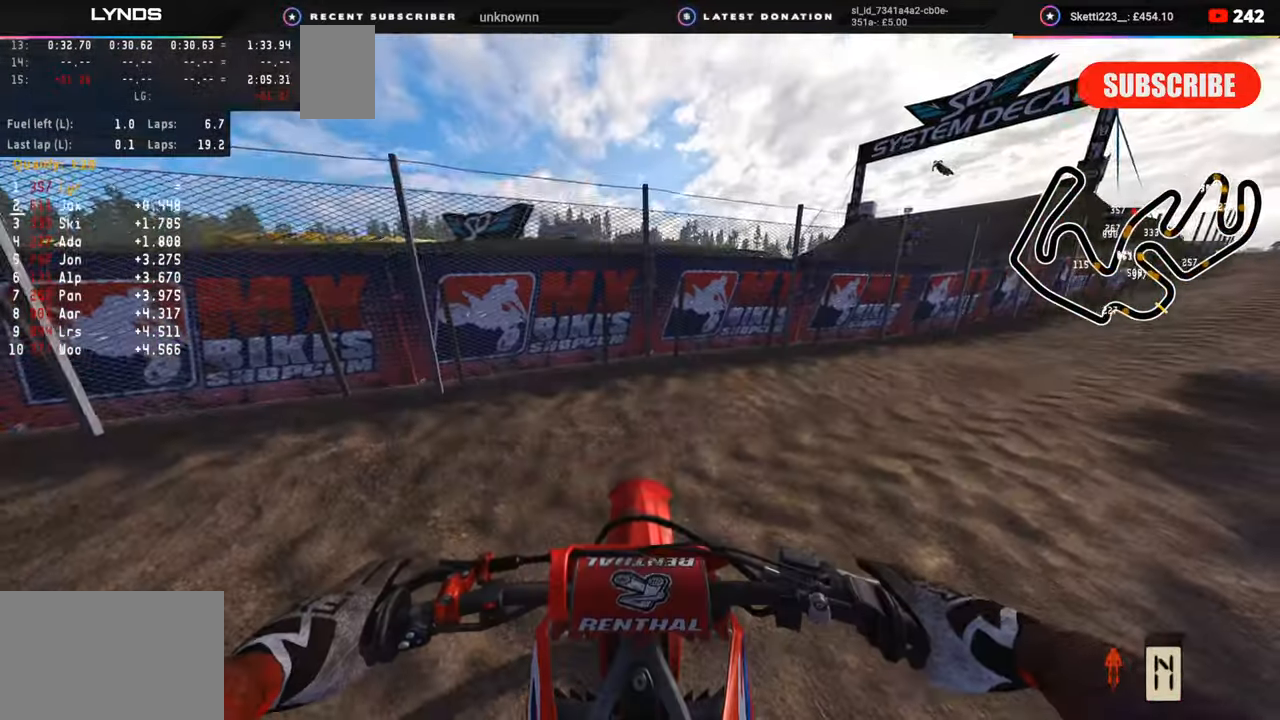
{"buttons": ["DPAD_UP"], "left_stick": "up-right", "right_stick": "center", "events": [[333, "left_stick", "up-right"], [433, "DPAD_UP", "down"]]}
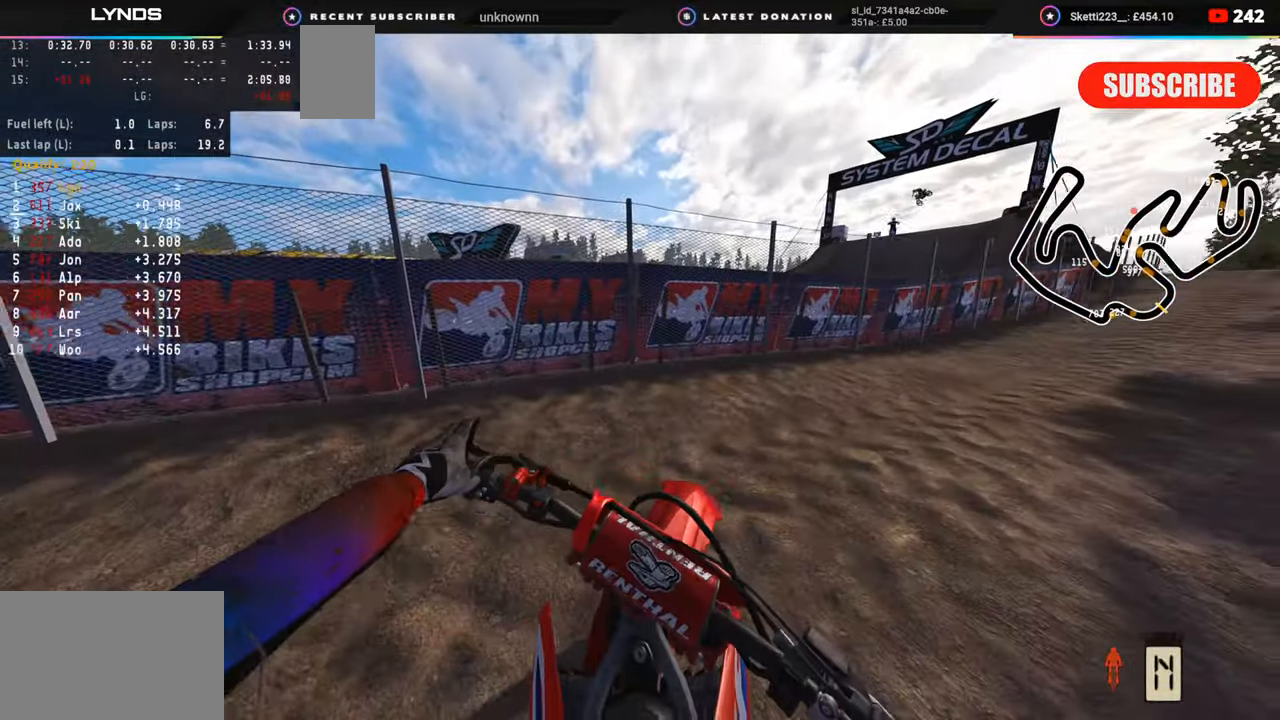
{"buttons": ["R2", "R3"], "left_stick": "up-right", "right_stick": "up", "events": [[83, "TRIANGLE", "down"], [183, "TRIANGLE", "up"], [233, "R2", "down"], [267, "DPAD_UP", "up"], [300, "R3", "down"], [317, "right_stick", "up"]]}
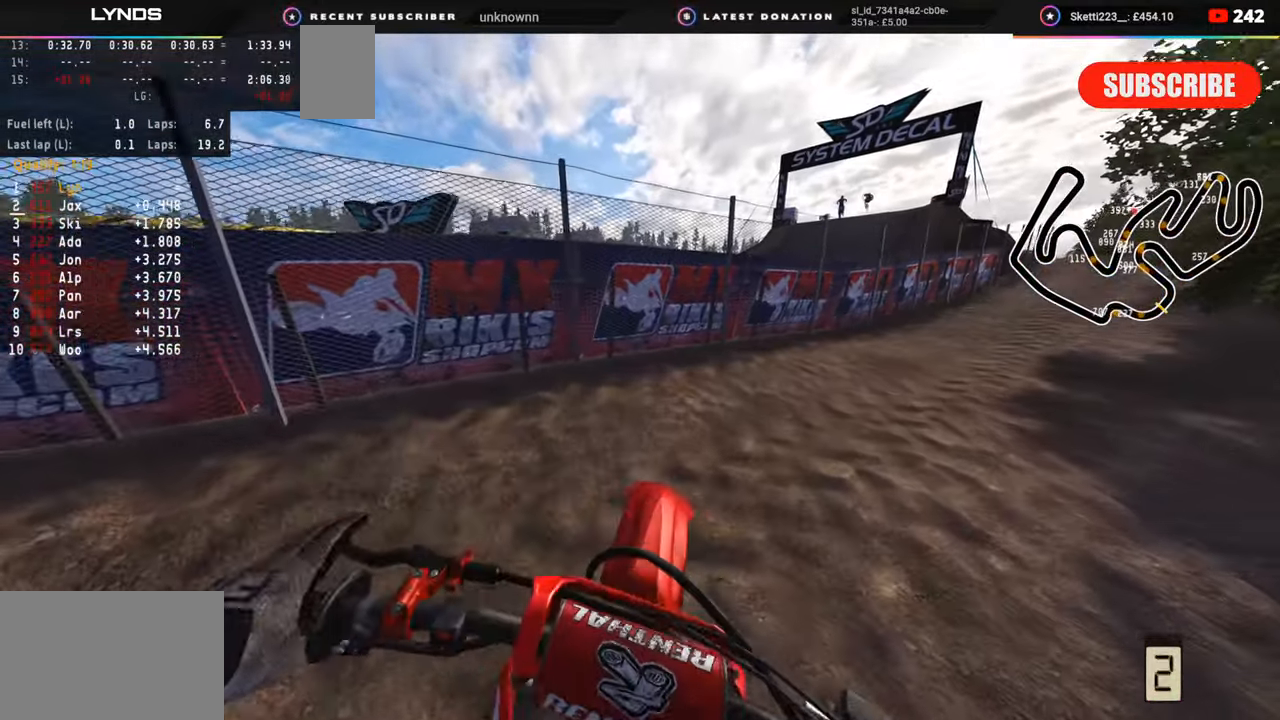
{"buttons": ["R2", "R3"], "left_stick": "up-right", "right_stick": "up-left", "events": [[150, "R2", "up"], [150, "right_stick", "center"], [367, "R2", "down"], [383, "right_stick", "up"], [467, "right_stick", "up-left"]]}
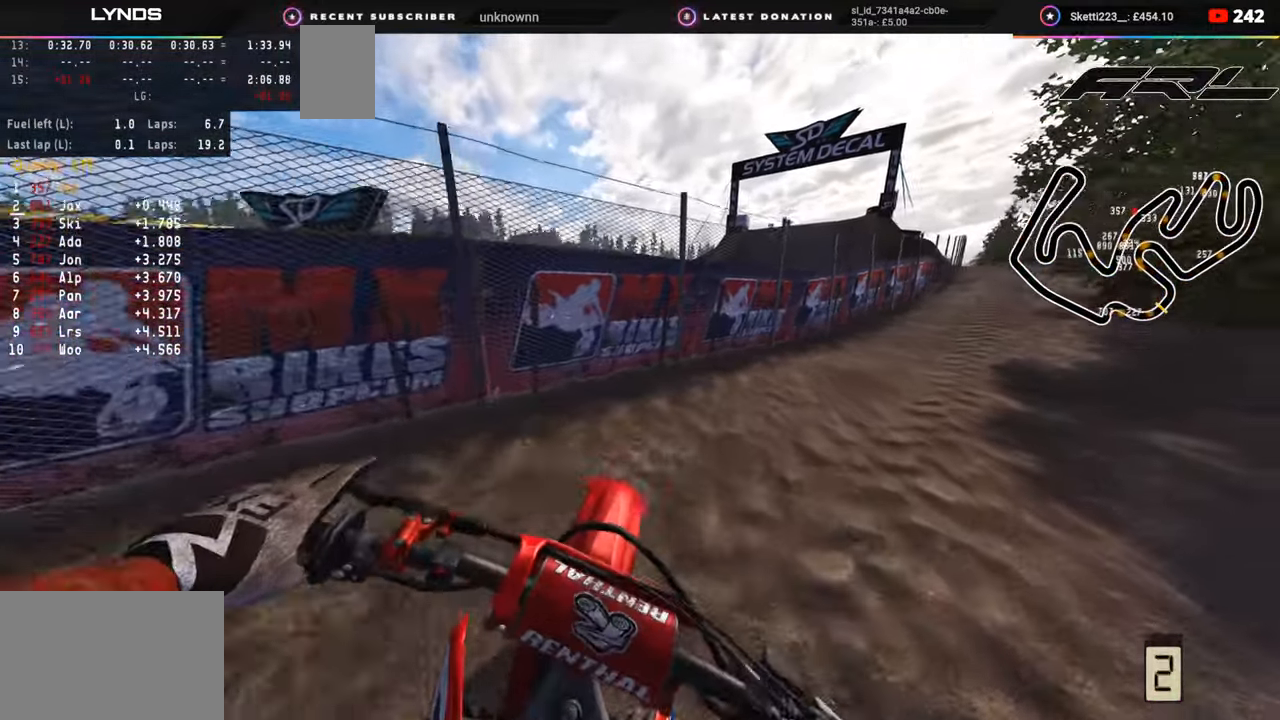
{"buttons": ["R2", "R3"], "left_stick": "up-right", "right_stick": "up-left"}